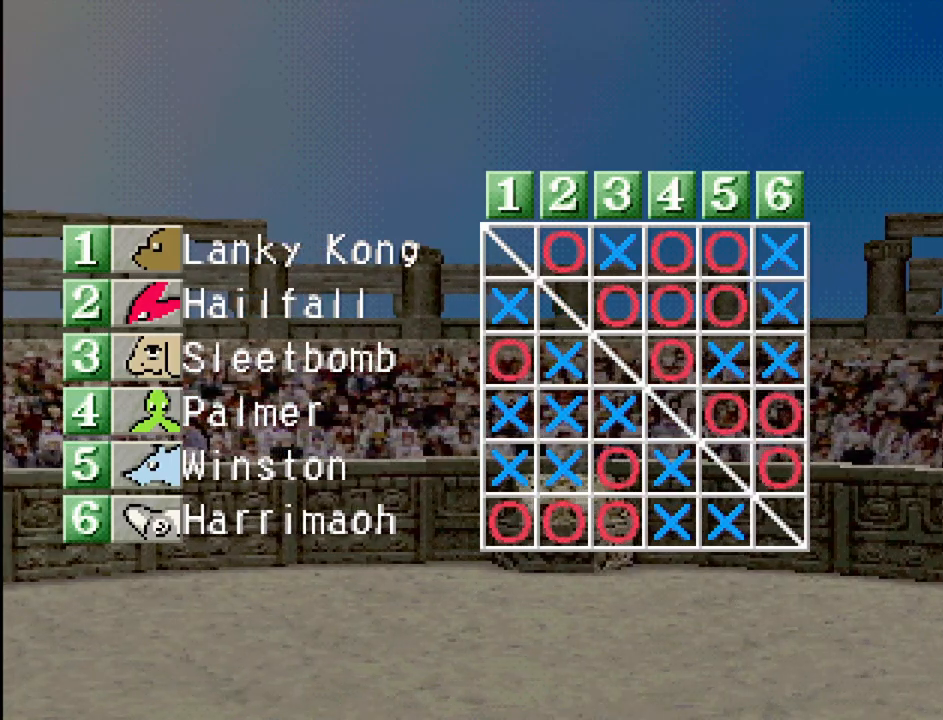
Gameplay with a controller (PlayStation layout); each line is a JSON object with the inputs held at the frame after it. "events" lists button and stick changes between this image and that frame as [ms after this image, input, new state], when the widget could be followed in between. Not read: L3 R3.
{"buttons": [], "events": [[367, "CROSS", "down"], [500, "CROSS", "up"]]}
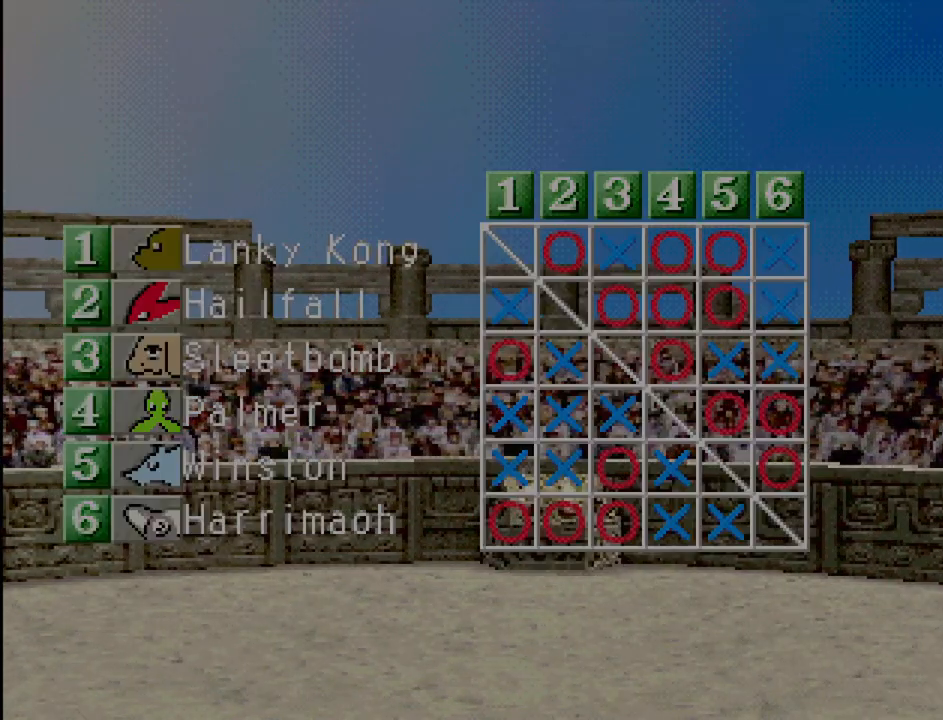
{"buttons": [], "events": []}
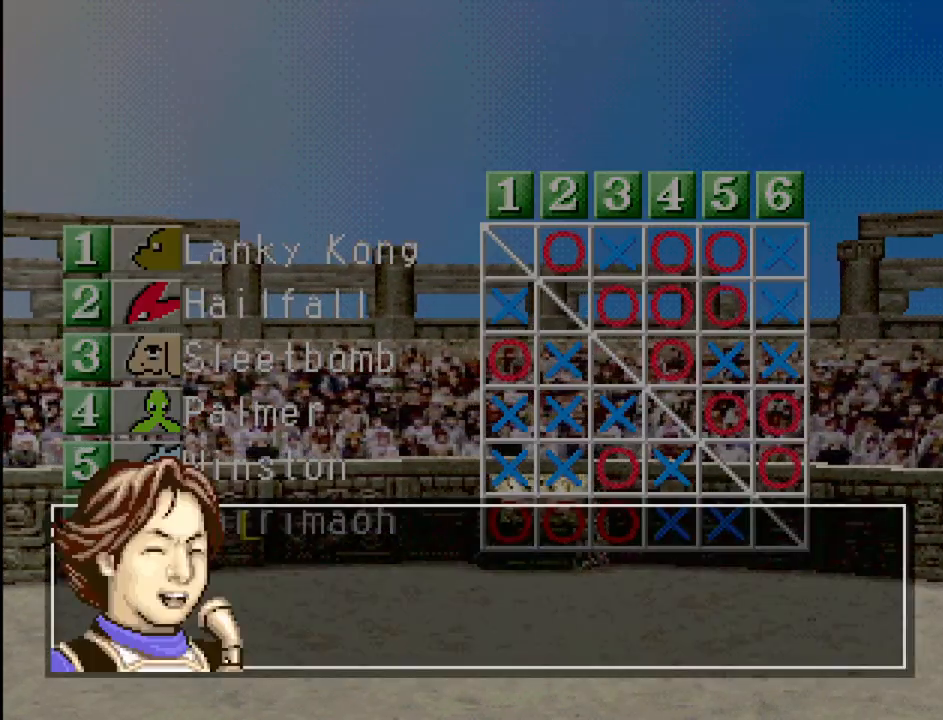
{"buttons": [], "events": []}
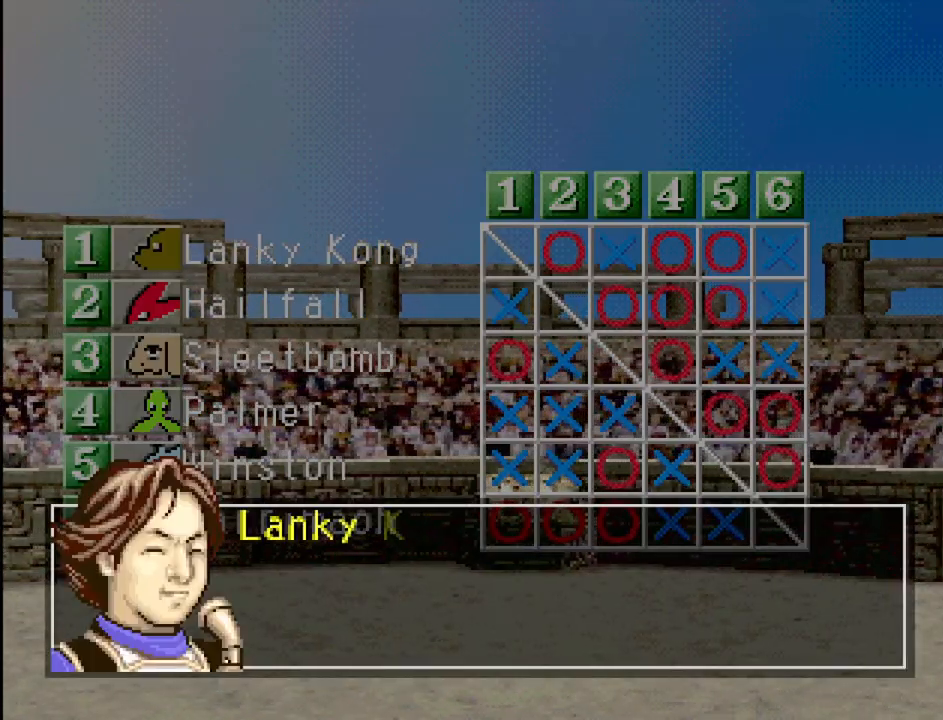
{"buttons": [], "events": []}
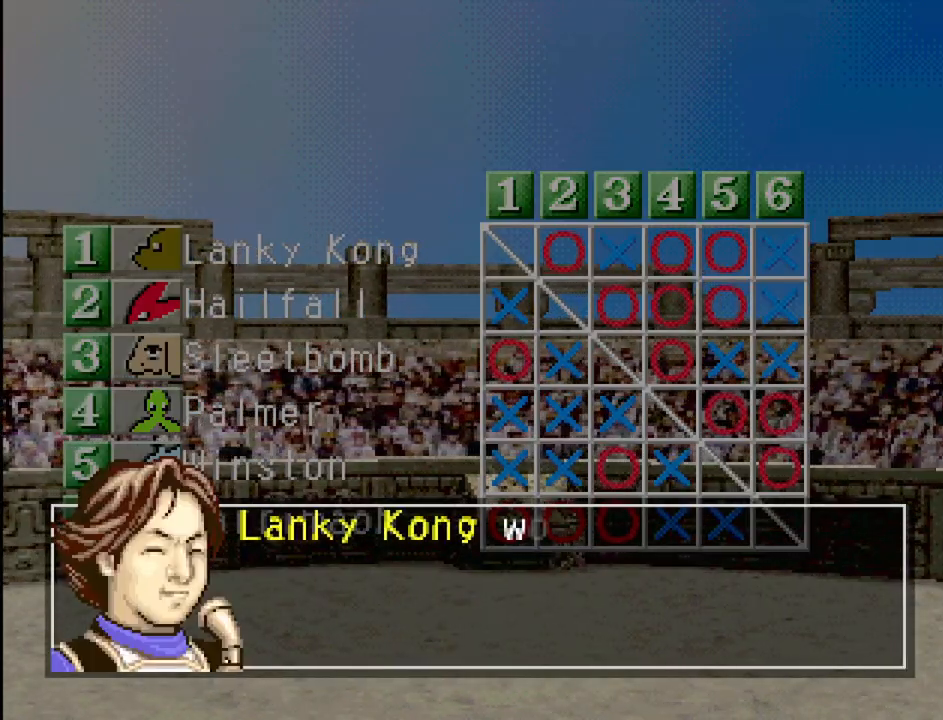
{"buttons": [], "events": []}
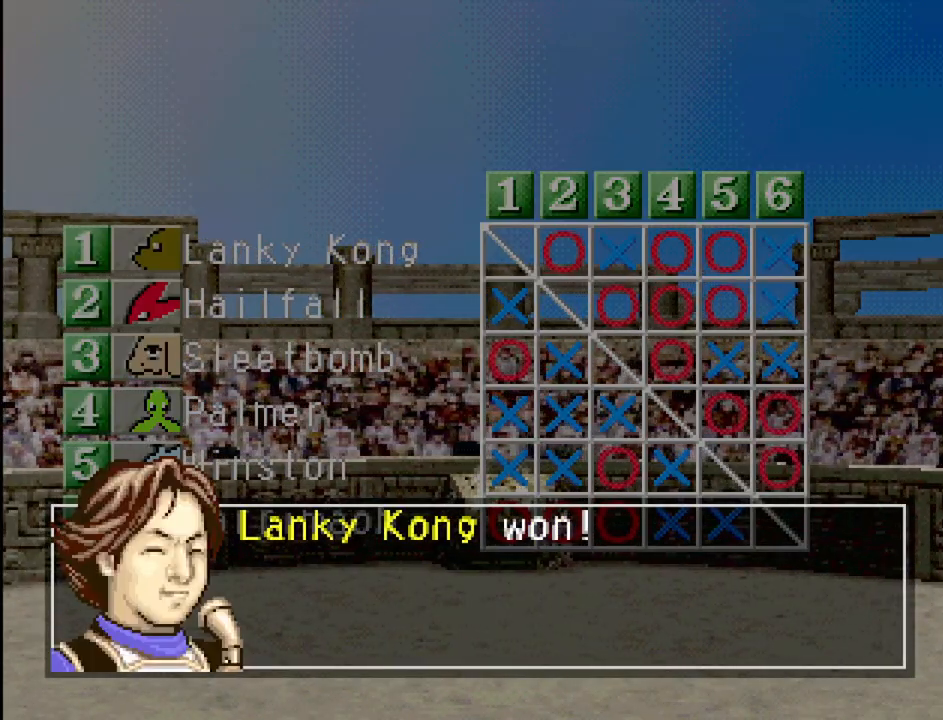
{"buttons": [], "events": [[233, "CROSS", "down"], [367, "CROSS", "up"]]}